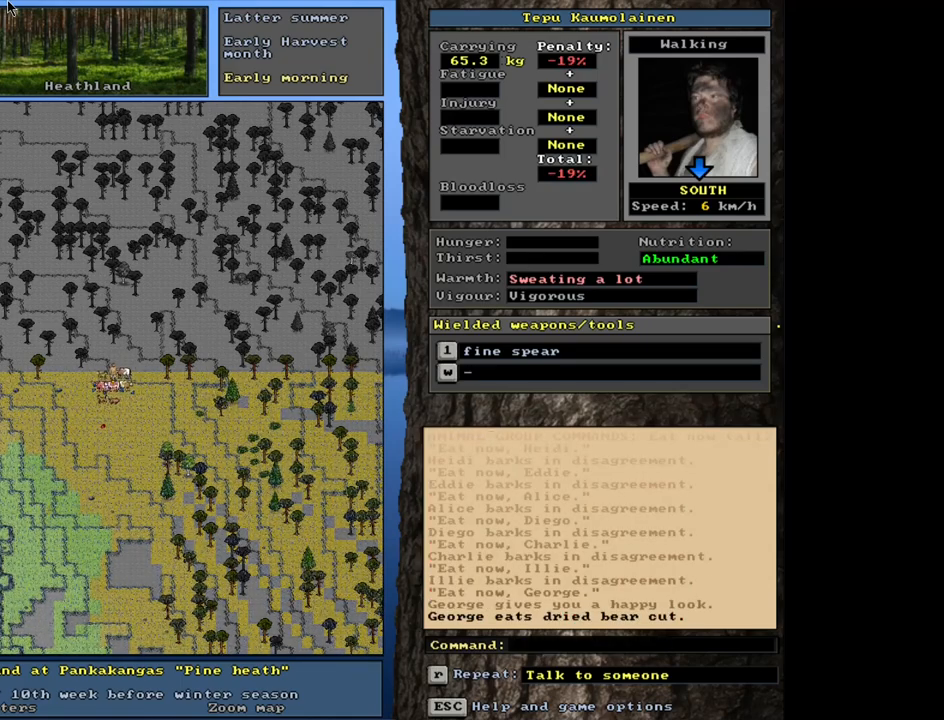
Gameplay with keyboard and mouse; each line is a JSON object with the keys and mouse buttons held at the frame after it. "events" lists presses ("down") and releases ("up") of ".", "/", "0", "1", "2", "3", "4", "5", "6", "7", "8", "9", "a", "alt_l", "alt_r", "b", "backslash", "backspace", "c", "caps_lock", "comma", "ctrl_l", "ctrl_r", "d", "down", "e", "equals", "escape", "f", "f1", "f10", "f11", "f12", "f2", "f3", "f4", "f5", "f6", "f7", "f8", "f9", "g", "h", "i", "j", "k", "l", "lbracket", "left", "m", "minus", "n", "num0", "num1", "num2", "num3", "num4", "num5", "num6", "num7", "num8", "num9", "o", "p", "q", "quote", "r", "rbracket", "return", "right", "s", "semicolon", "shift_l", "shift_r", "space", "super", "t", "tab", "tilde", "u", "up", "v", "w", "x", "y", "z", "mouse_left", "mouse_wheel", "mouse_right", "mouse_mb4" and "mouse_mb5" between this image and that frame as [ms after this image, input, new state], when the widget could be followed in between. "mouse_left", "mouse_wheel", "mouse_right", "mouse_mb4", "mouse_mb5" = the "left", "wheel", "right", "mb4", "mb5" buttons of the "mouse" list. No other keys are recorded. "wheel" means that the mouse wheel is clicked or scrolled. Mouse movement is not recorded. Not read: other_keys.
{"keys": ["/"], "mouse": [], "events": [[100, "a", "down"], [217, "a", "up"]]}
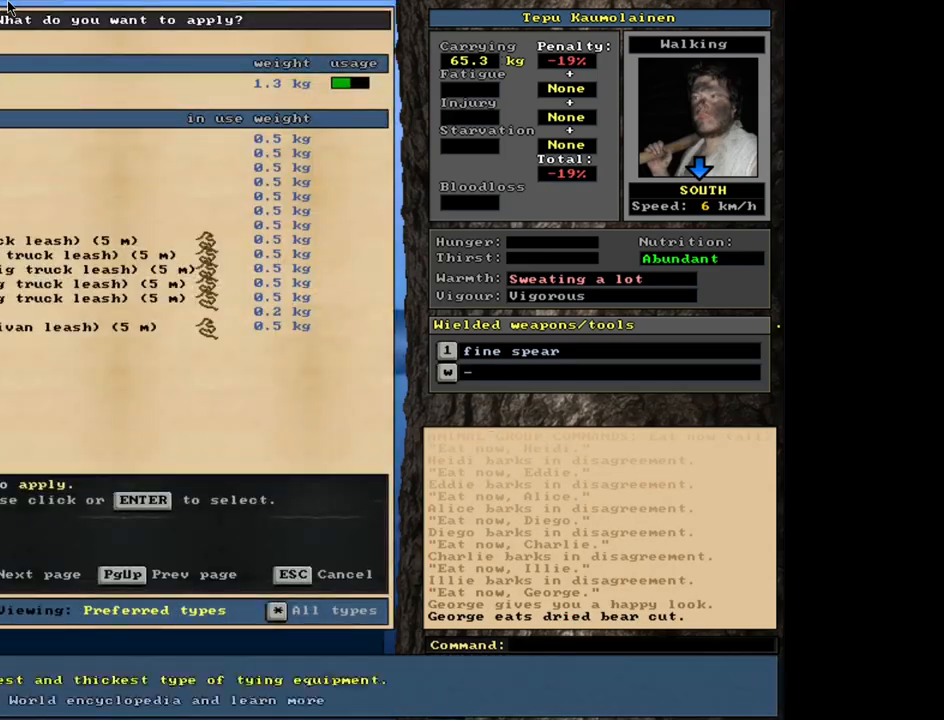
{"keys": ["/"], "mouse": [], "events": []}
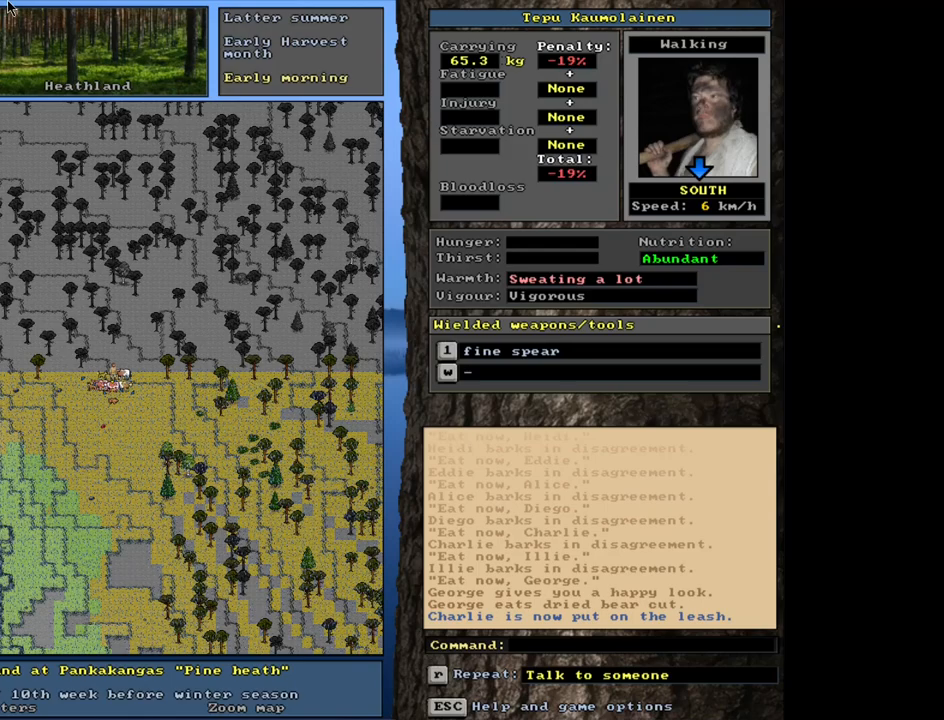
{"keys": ["/"], "mouse": [], "events": []}
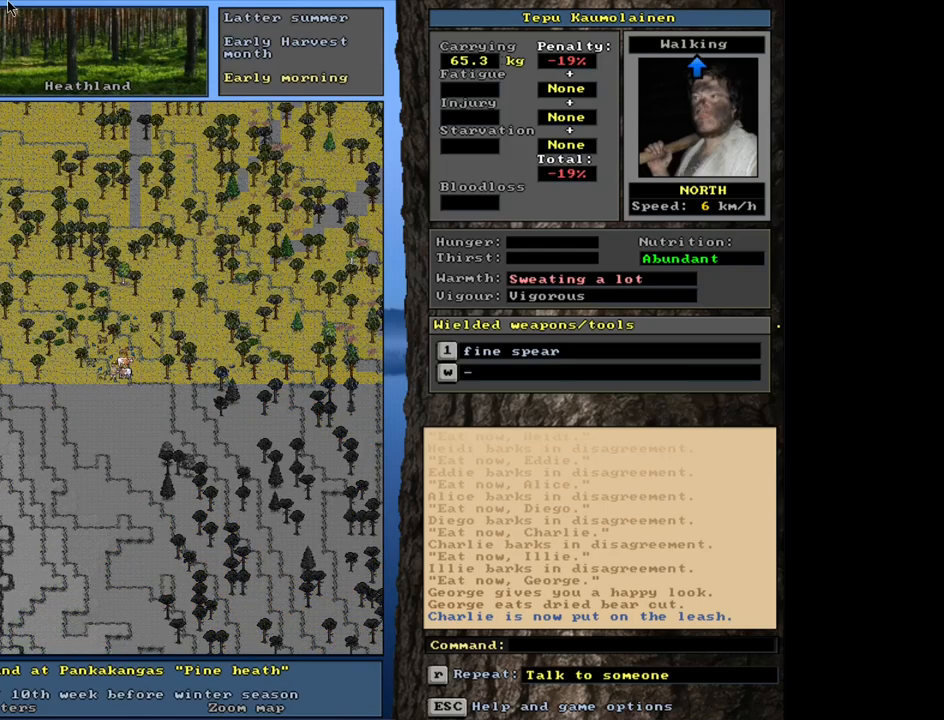
{"keys": ["/"], "mouse": [], "events": []}
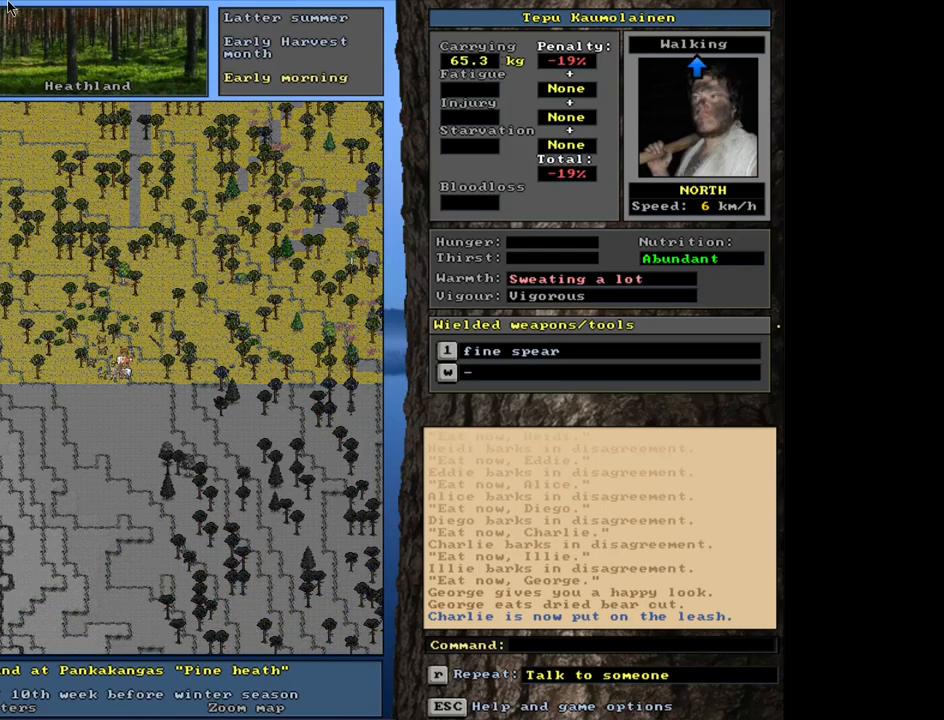
{"keys": ["/"], "mouse": [], "events": [[300, "ctrl_l", "down"], [417, "ctrl_l", "up"]]}
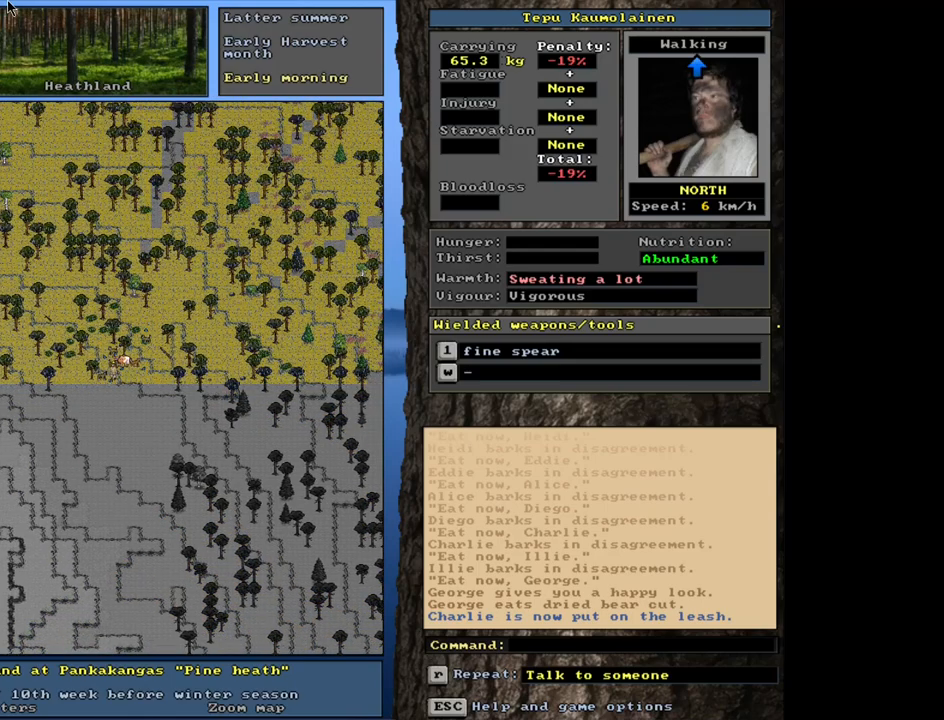
{"keys": ["/"], "mouse": [], "events": [[167, "a", "down"], [300, "a", "up"]]}
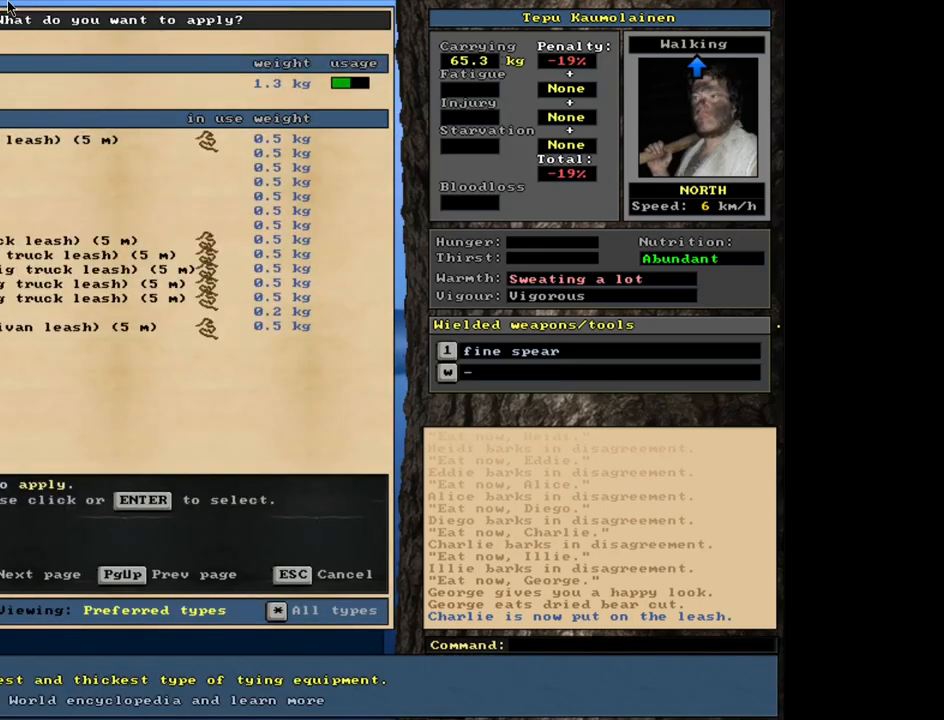
{"keys": ["/"], "mouse": [], "events": []}
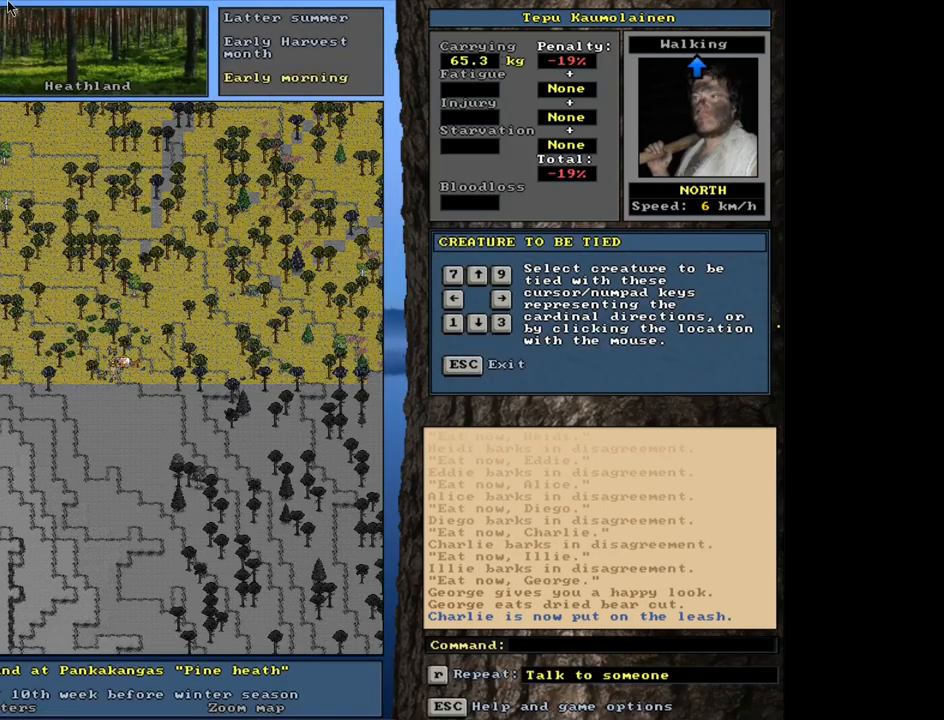
{"keys": ["/", "a"], "mouse": [], "events": [[483, "a", "down"]]}
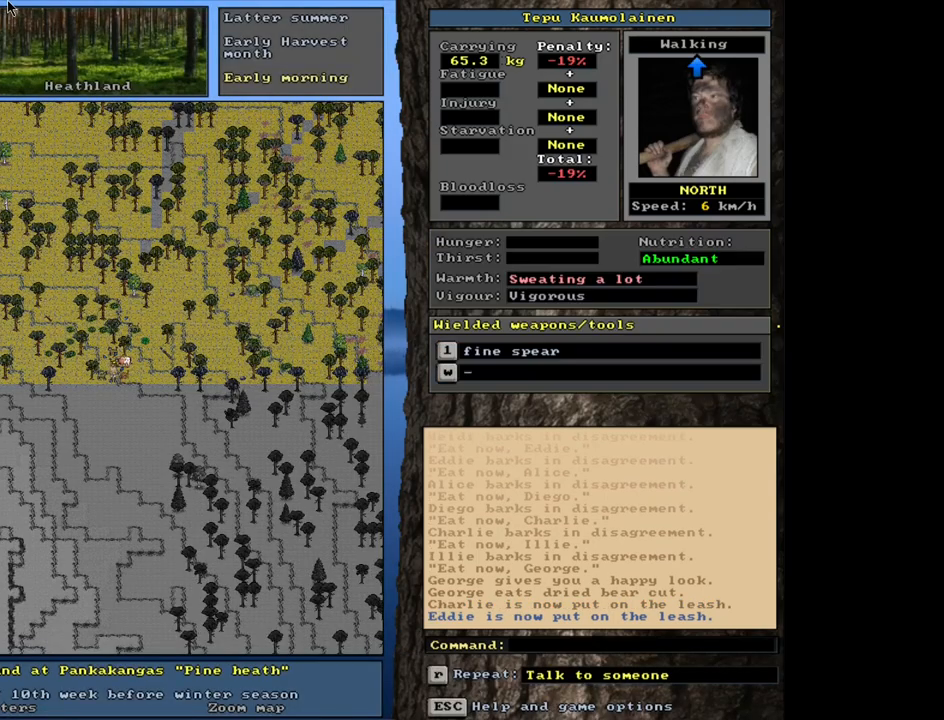
{"keys": ["/"], "mouse": [], "events": [[133, "a", "up"]]}
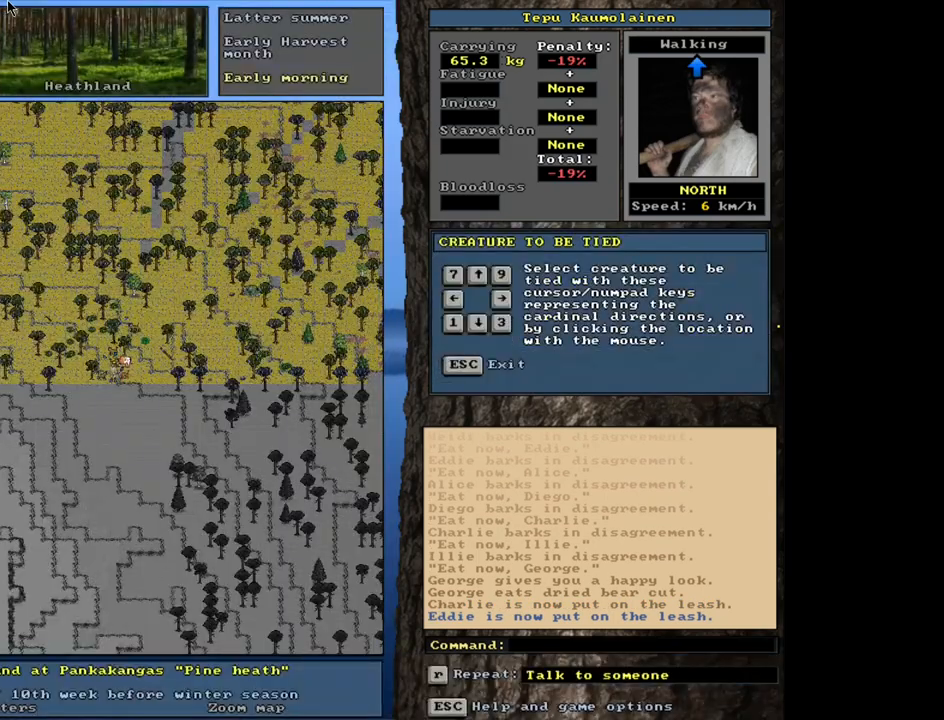
{"keys": ["/"], "mouse": [], "events": []}
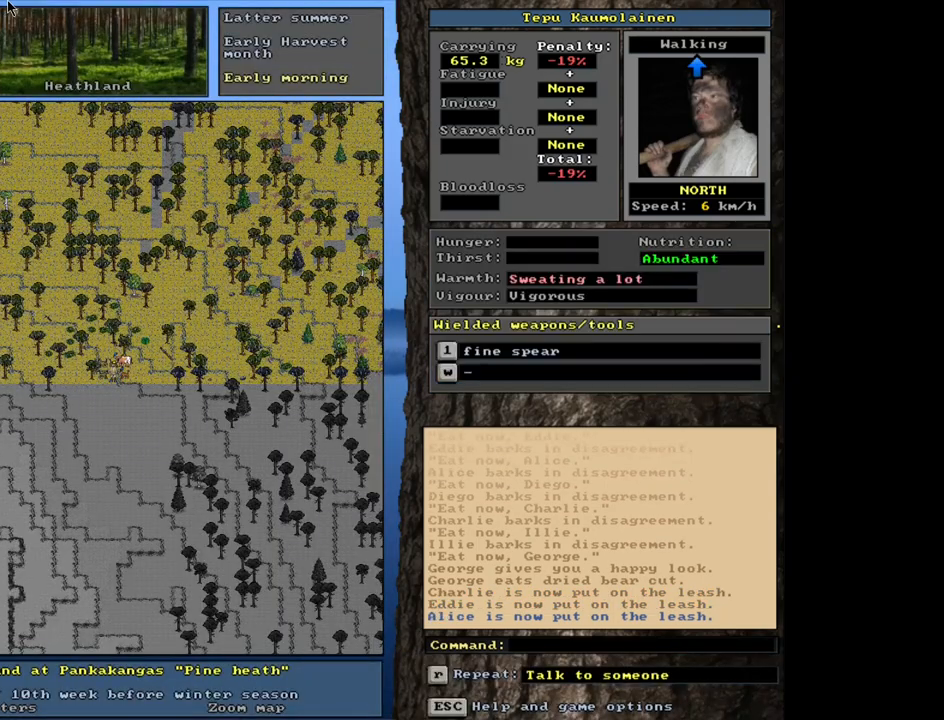
{"keys": ["/"], "mouse": [], "events": [[83, "ctrl_l", "down"], [433, "ctrl_l", "up"]]}
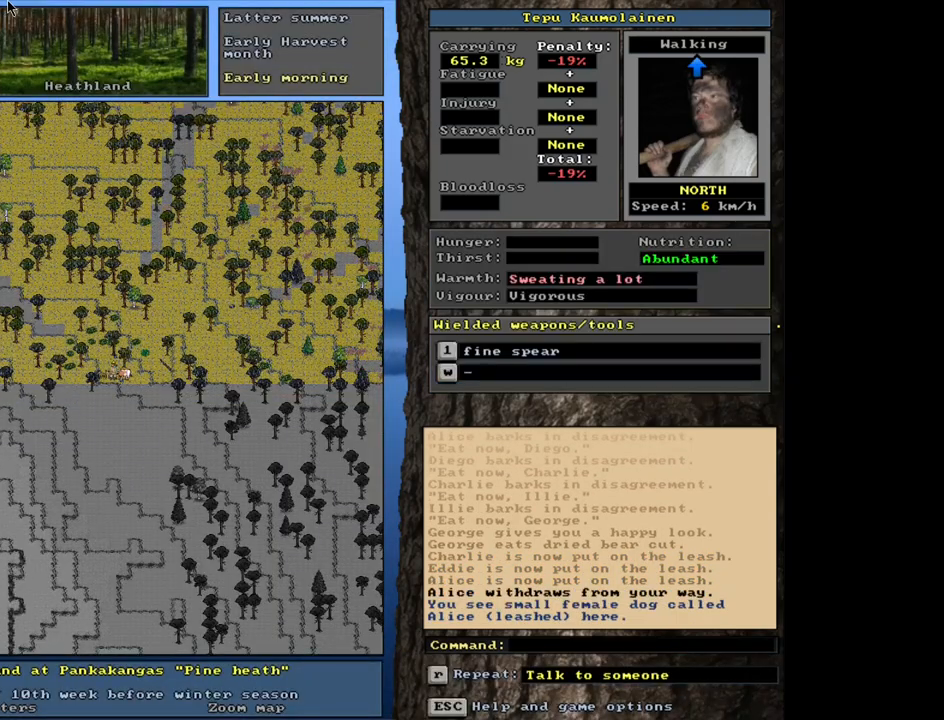
{"keys": ["/"], "mouse": [], "events": [[350, "a", "down"], [500, "a", "up"]]}
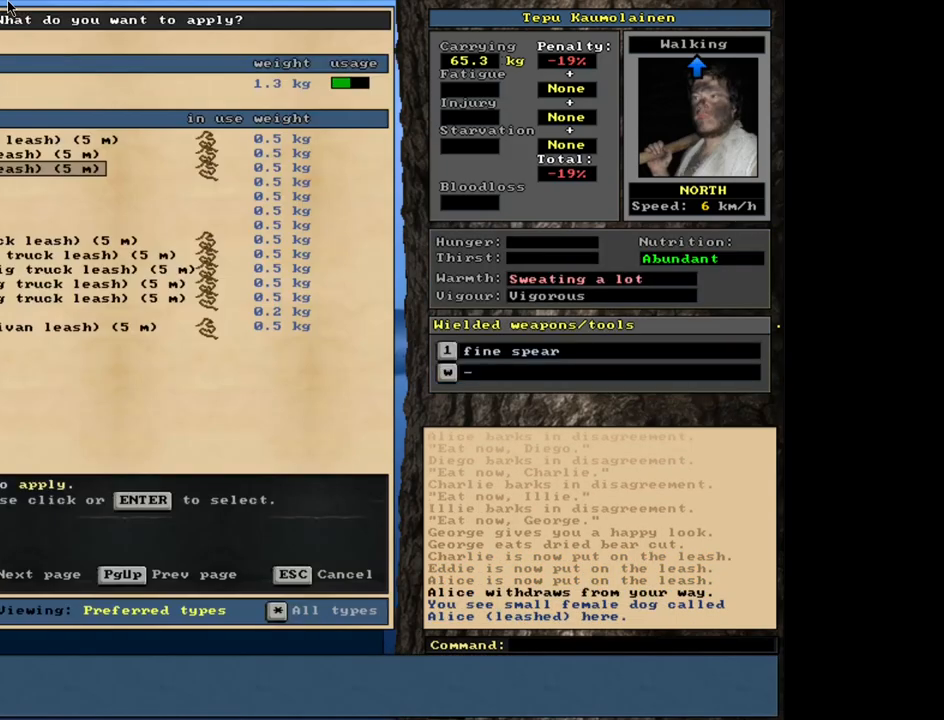
{"keys": ["/"], "mouse": [], "events": []}
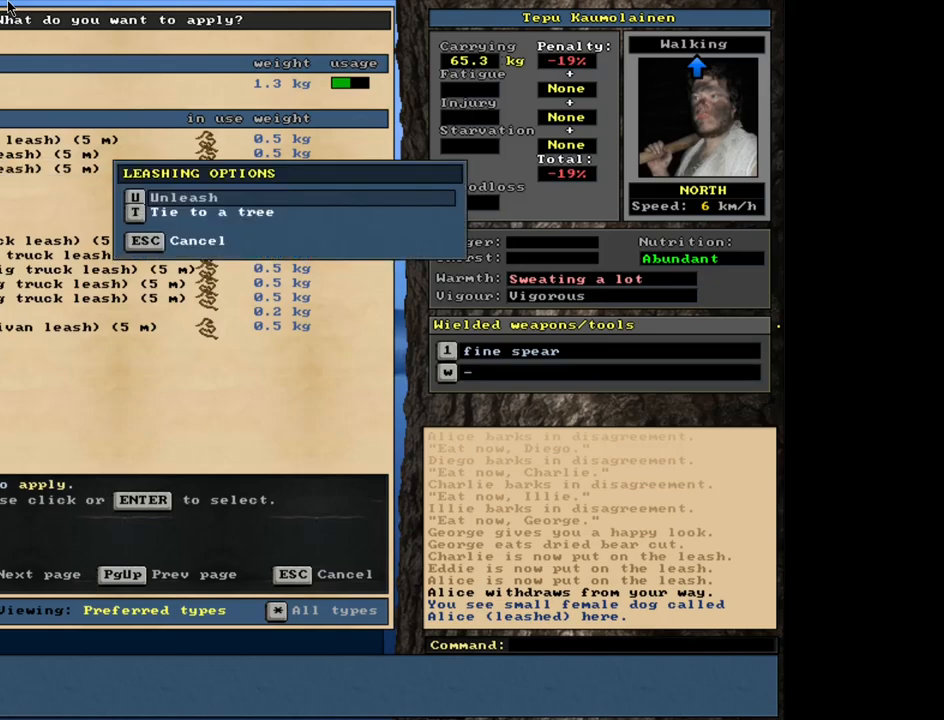
{"keys": ["/"], "mouse": [], "events": [[267, "escape", "down"], [350, "escape", "up"]]}
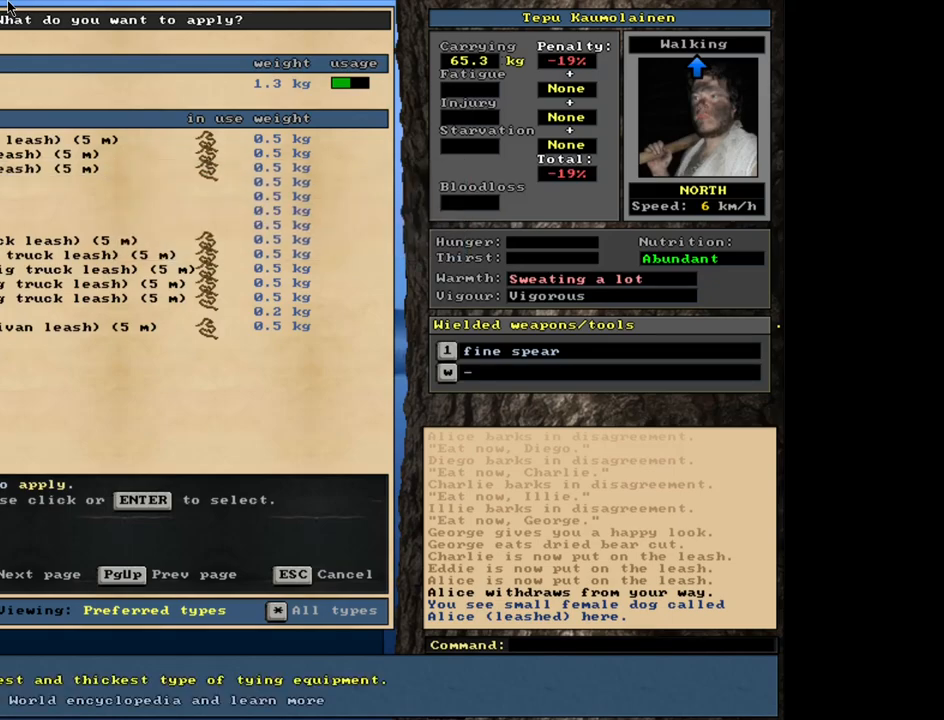
{"keys": ["/"], "mouse": [], "events": []}
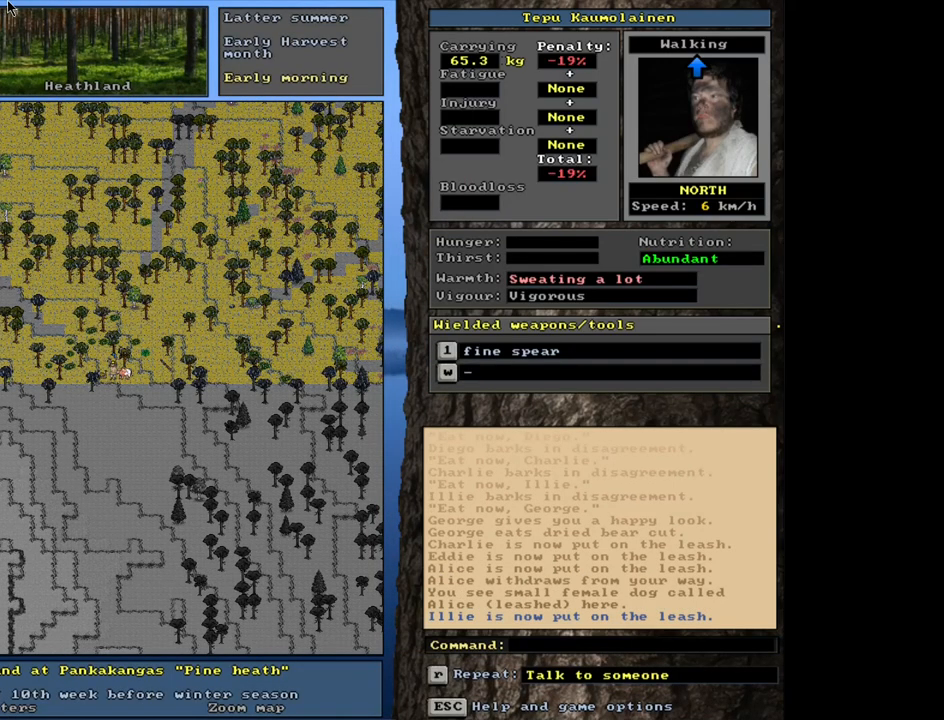
{"keys": ["/"], "mouse": [], "events": []}
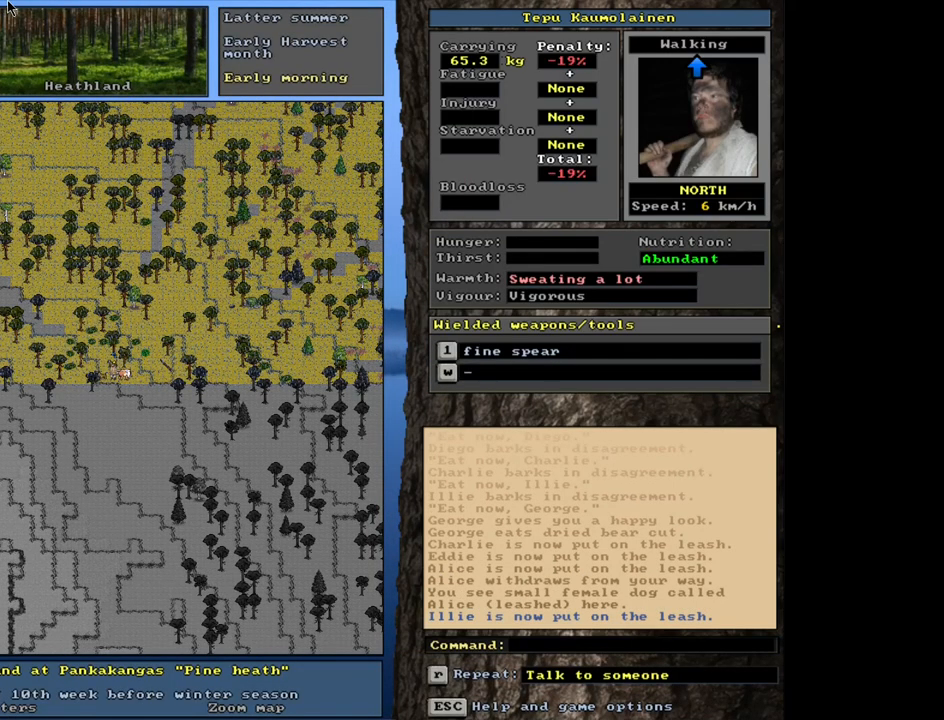
{"keys": ["/", "ctrl_l"], "mouse": [], "events": [[100, "ctrl_l", "down"]]}
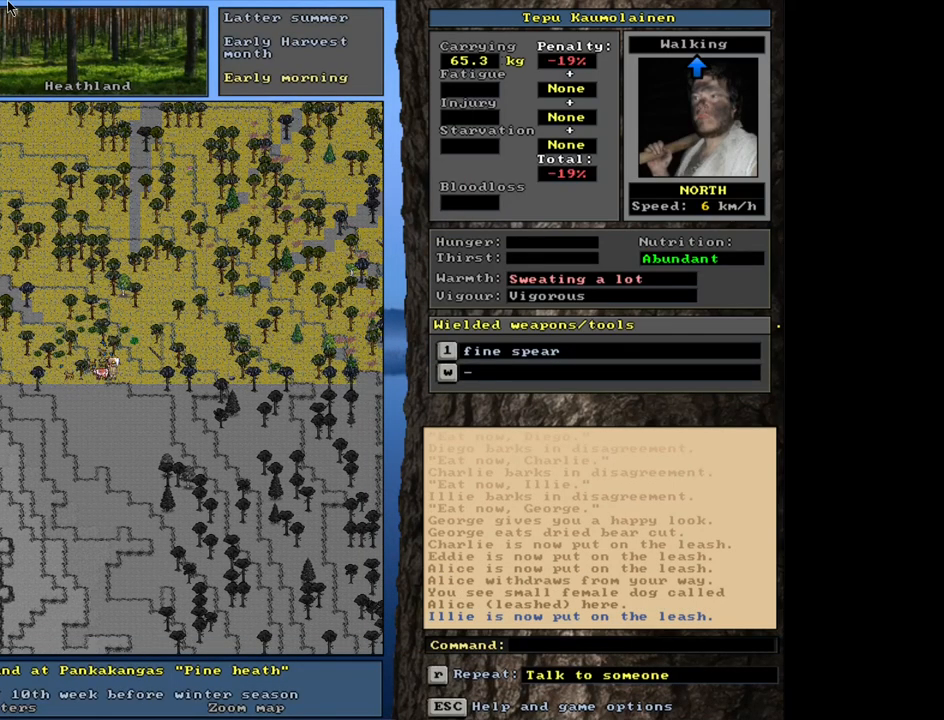
{"keys": ["/", "ctrl_l"], "mouse": [], "events": [[100, "ctrl_l", "up"], [400, "ctrl_l", "down"]]}
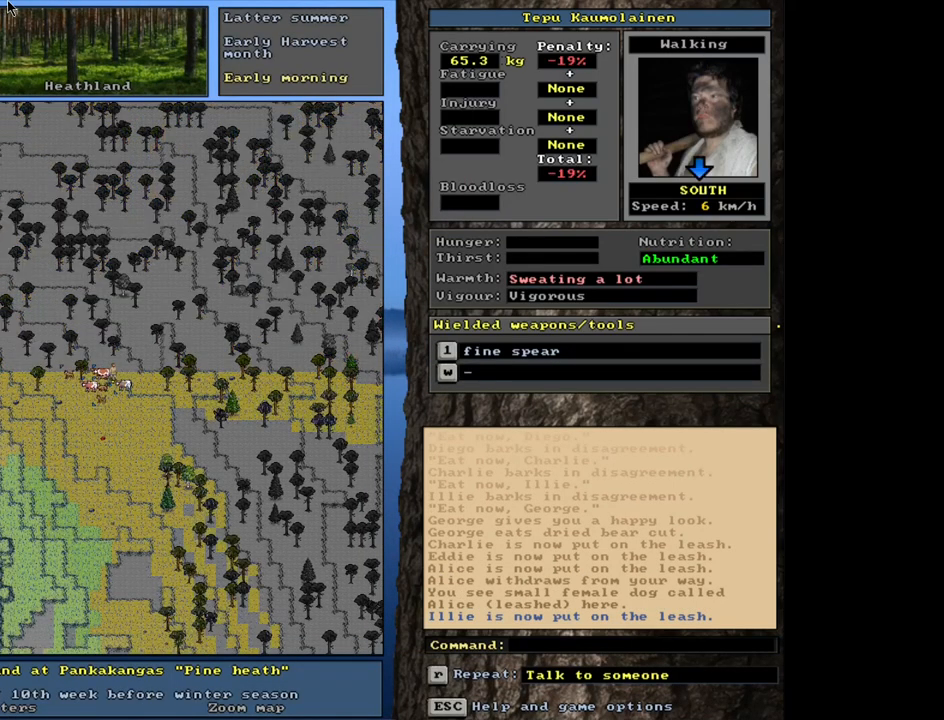
{"keys": ["/", "ctrl_l"], "mouse": [], "events": []}
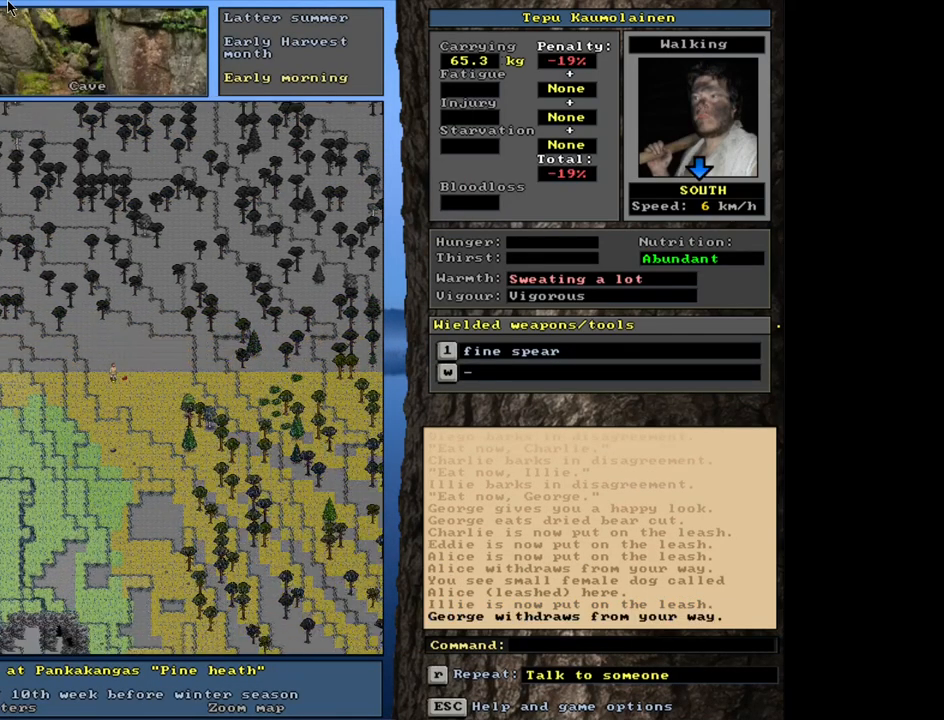
{"keys": ["/", "ctrl_l"], "mouse": [], "events": []}
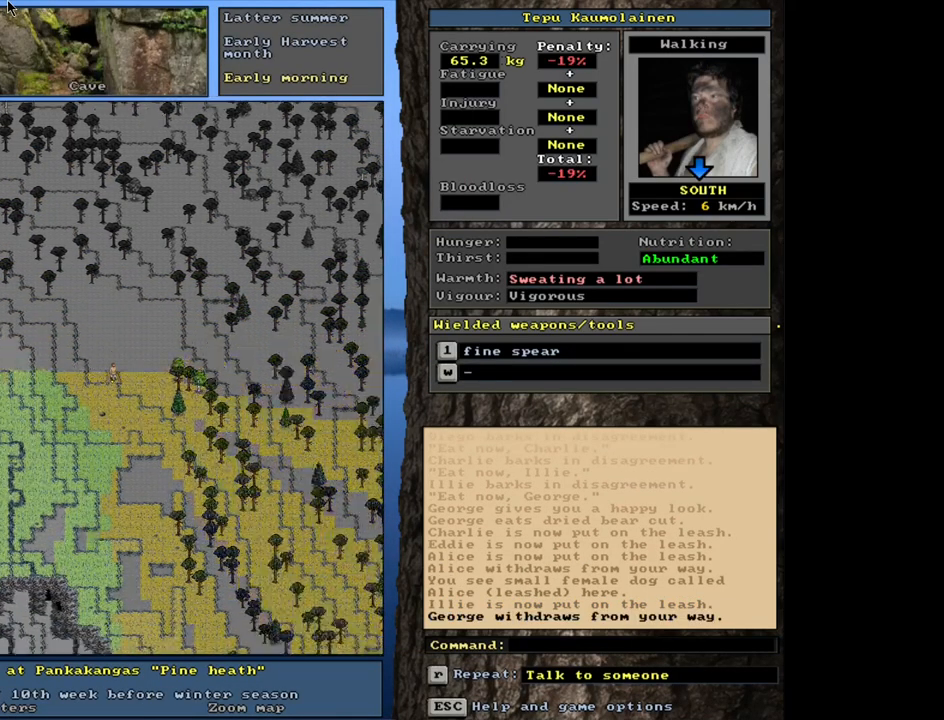
{"keys": ["/"], "mouse": [], "events": [[233, "ctrl_l", "up"]]}
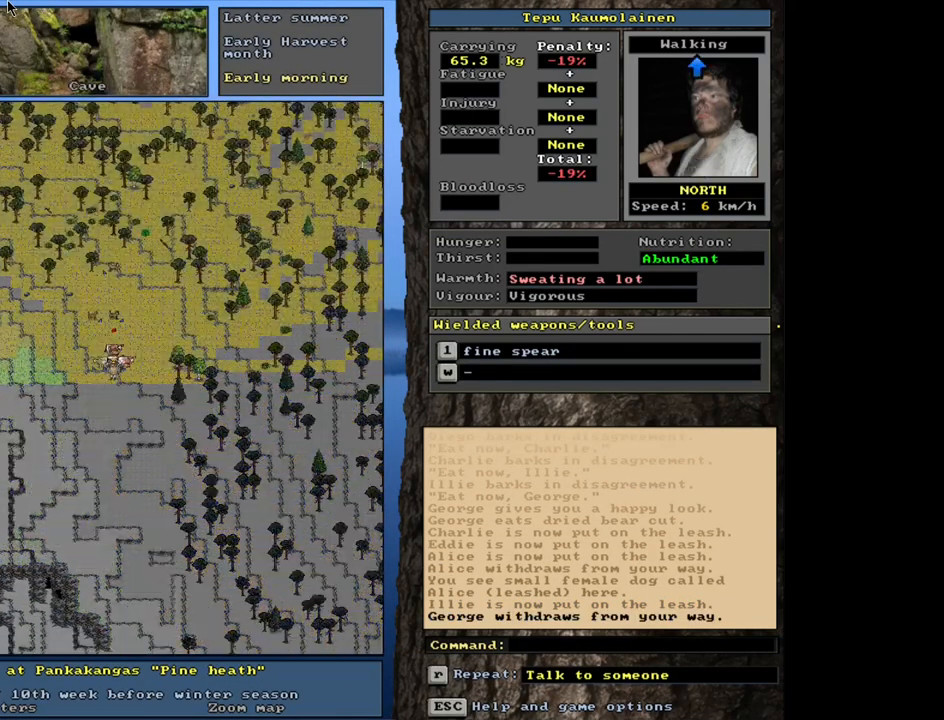
{"keys": ["/", "ctrl_l"], "mouse": [], "events": [[67, "ctrl_l", "down"]]}
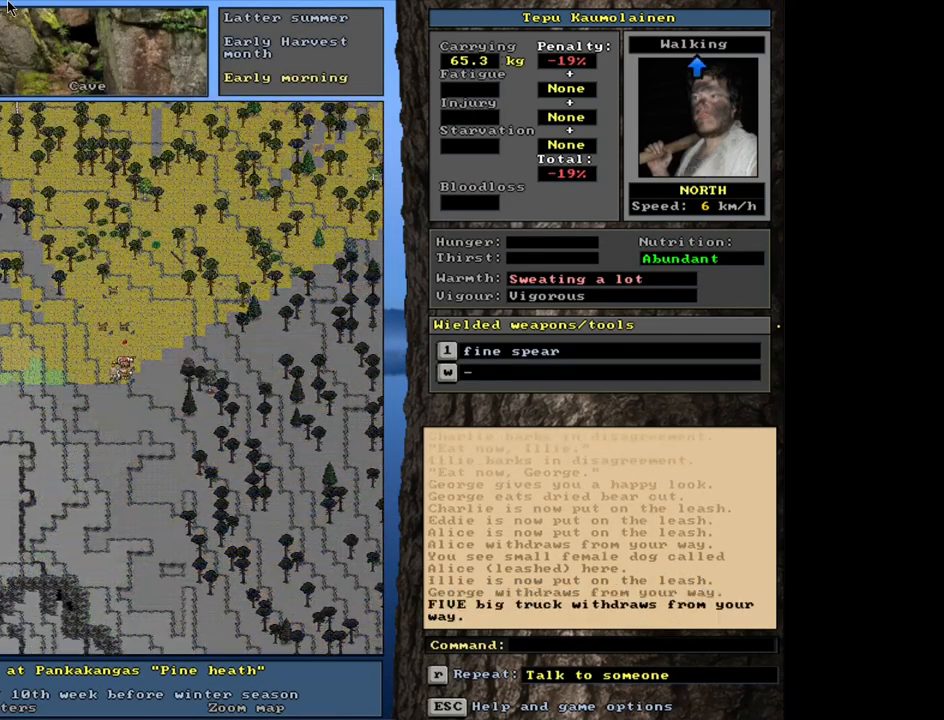
{"keys": ["/", "ctrl_l"], "mouse": [], "events": []}
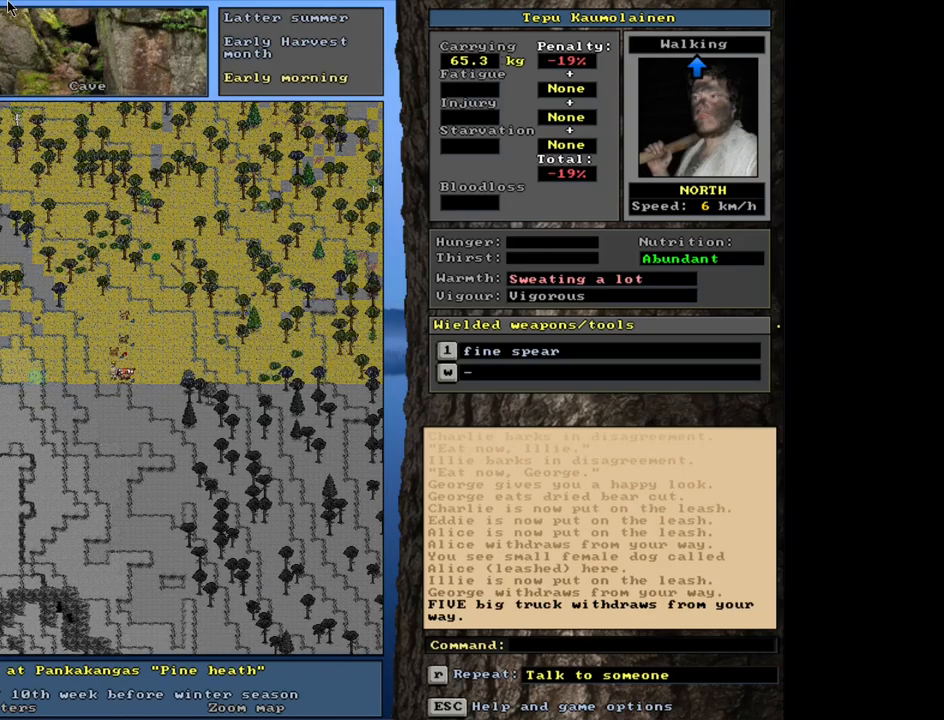
{"keys": ["/", "ctrl_l"], "mouse": [], "events": []}
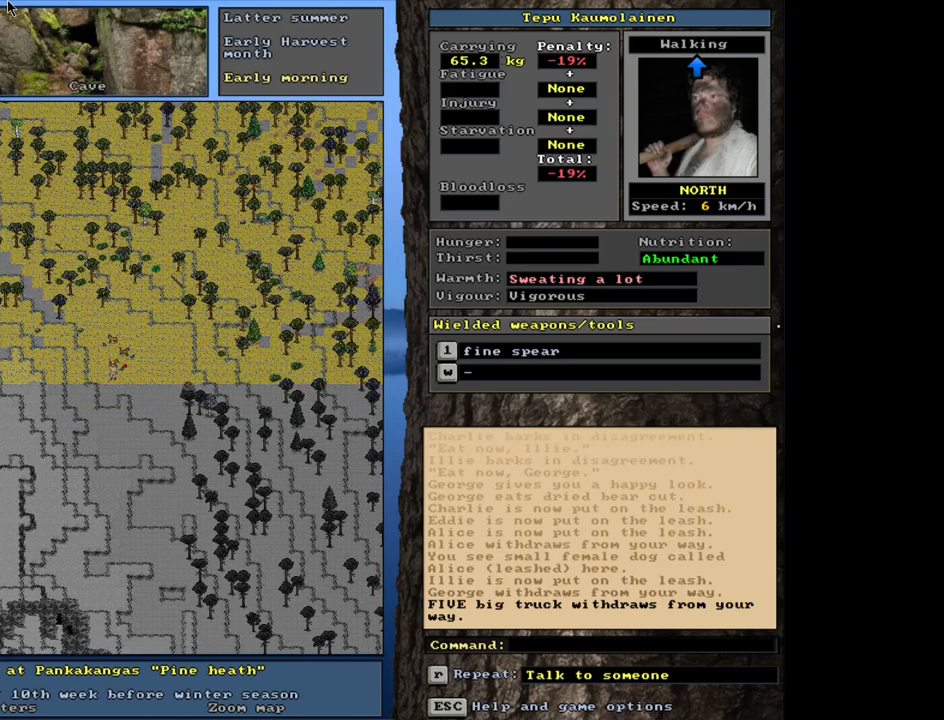
{"keys": ["/", "a"], "mouse": [], "events": [[300, "ctrl_l", "up"], [467, "a", "down"]]}
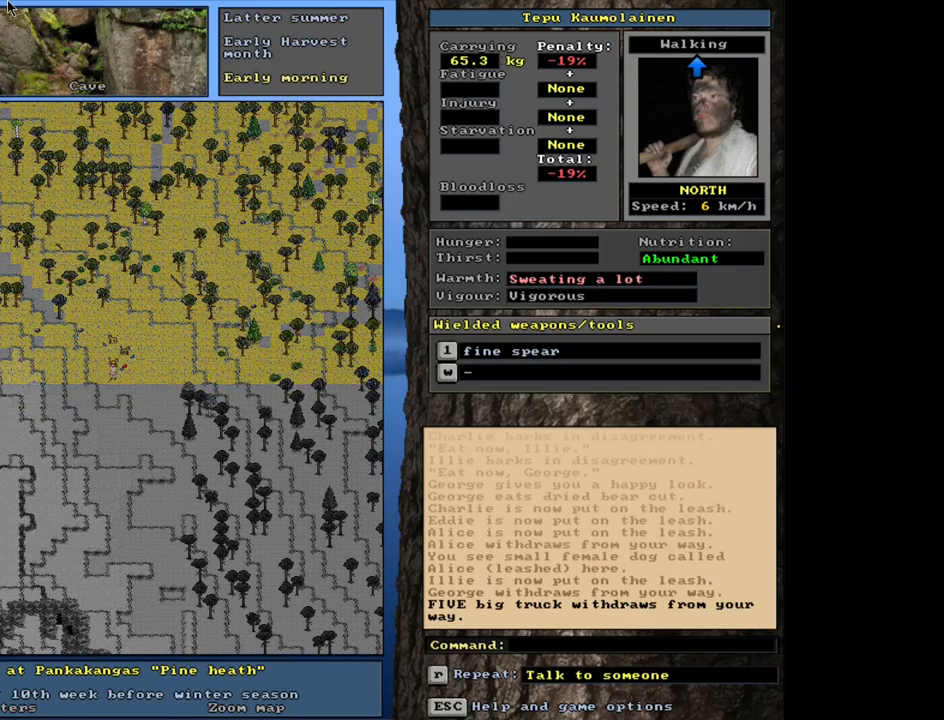
{"keys": ["/"], "mouse": [], "events": [[133, "a", "up"]]}
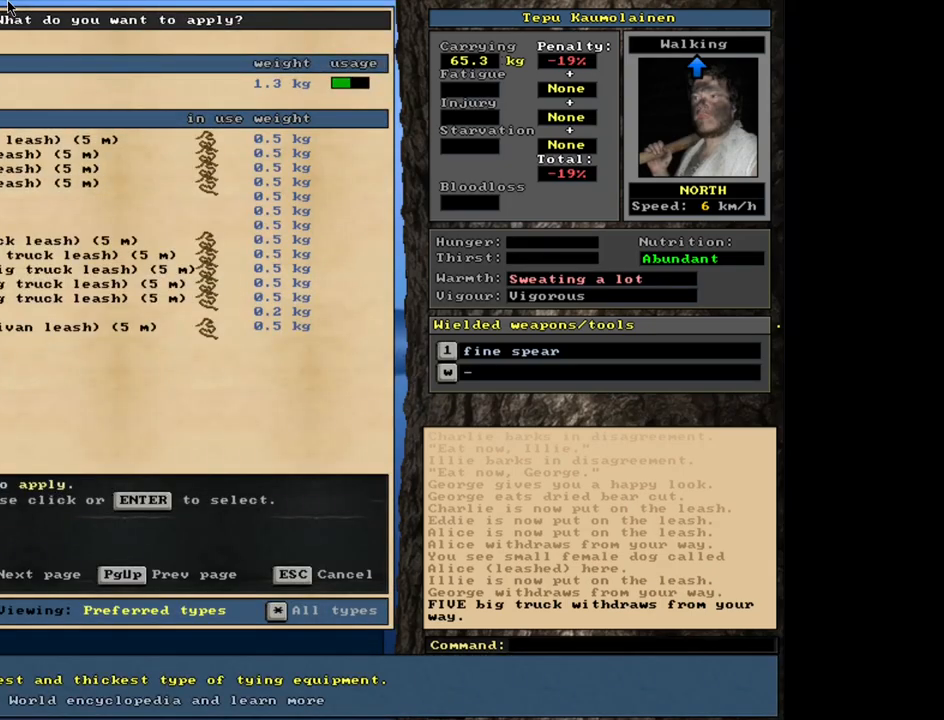
{"keys": ["/"], "mouse": [], "events": []}
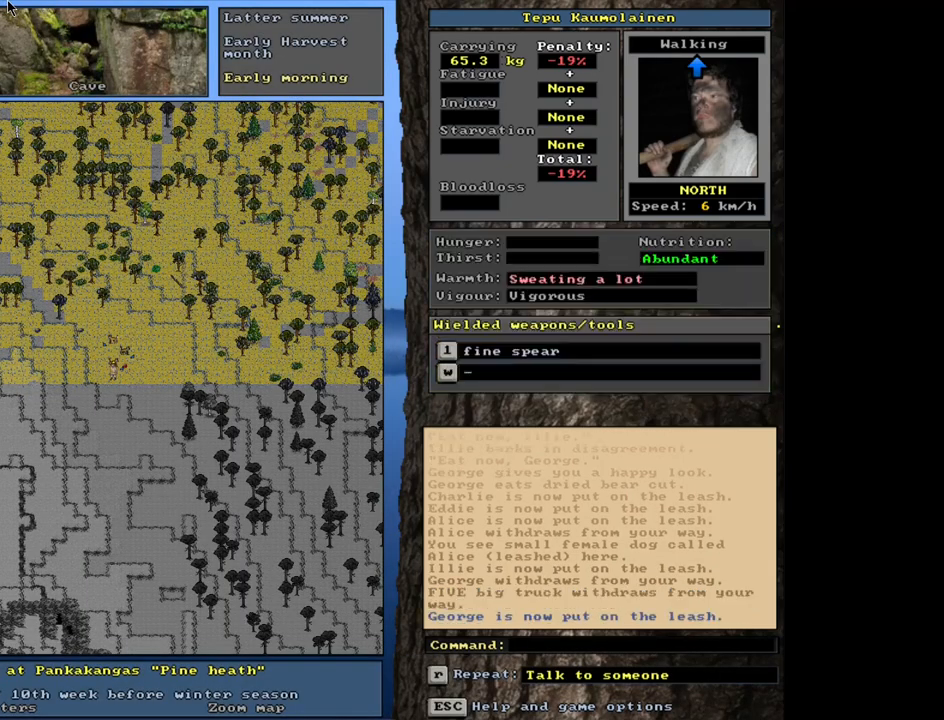
{"keys": ["/"], "mouse": [], "events": [[250, "ctrl_l", "down"], [450, "ctrl_l", "up"]]}
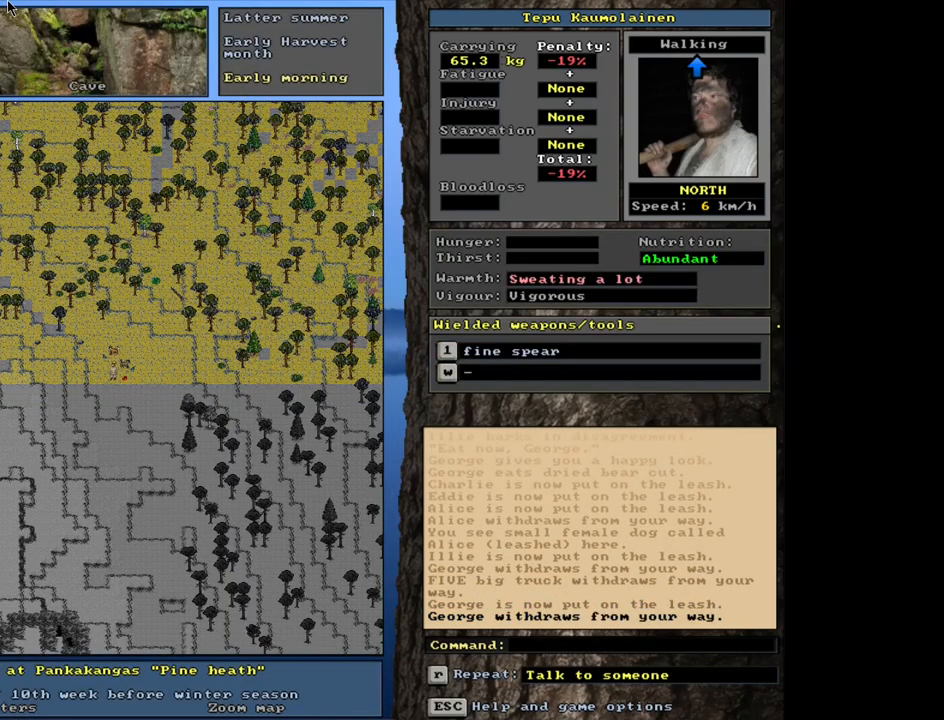
{"keys": ["/"], "mouse": [], "events": [[200, "a", "down"], [300, "a", "up"]]}